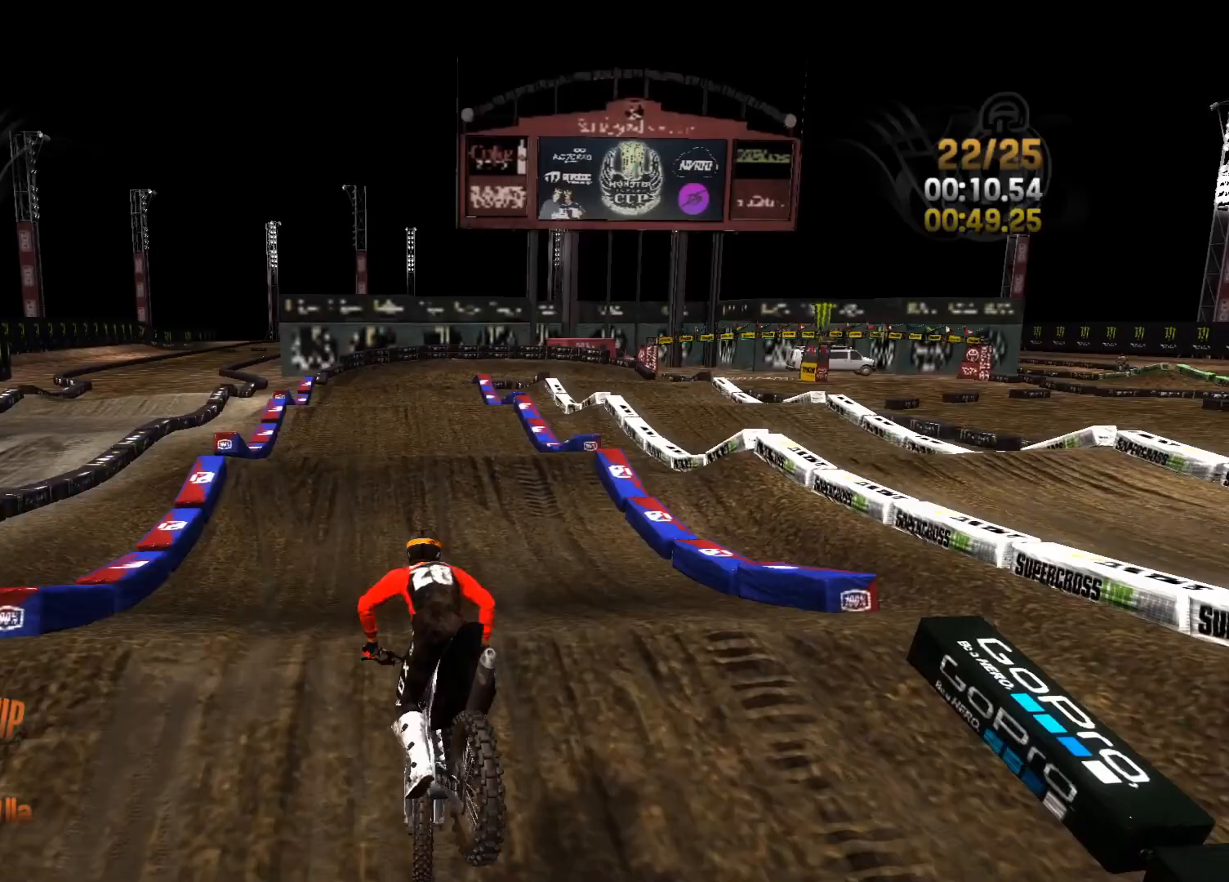
Gameplay with a controller (Xbox layout); each line is a JSON object with the inputs held at the frame after it. "events" lists button and stick changes between this image and that frame as [ms after this image, input, new state], when the widget could be followed in between.
{"buttons": ["R2"], "left_stick": "left", "right_stick": "center", "events": [[33, "left_stick", "center"], [133, "right_stick", "down"], [183, "left_stick", "left"], [483, "right_stick", "center"]]}
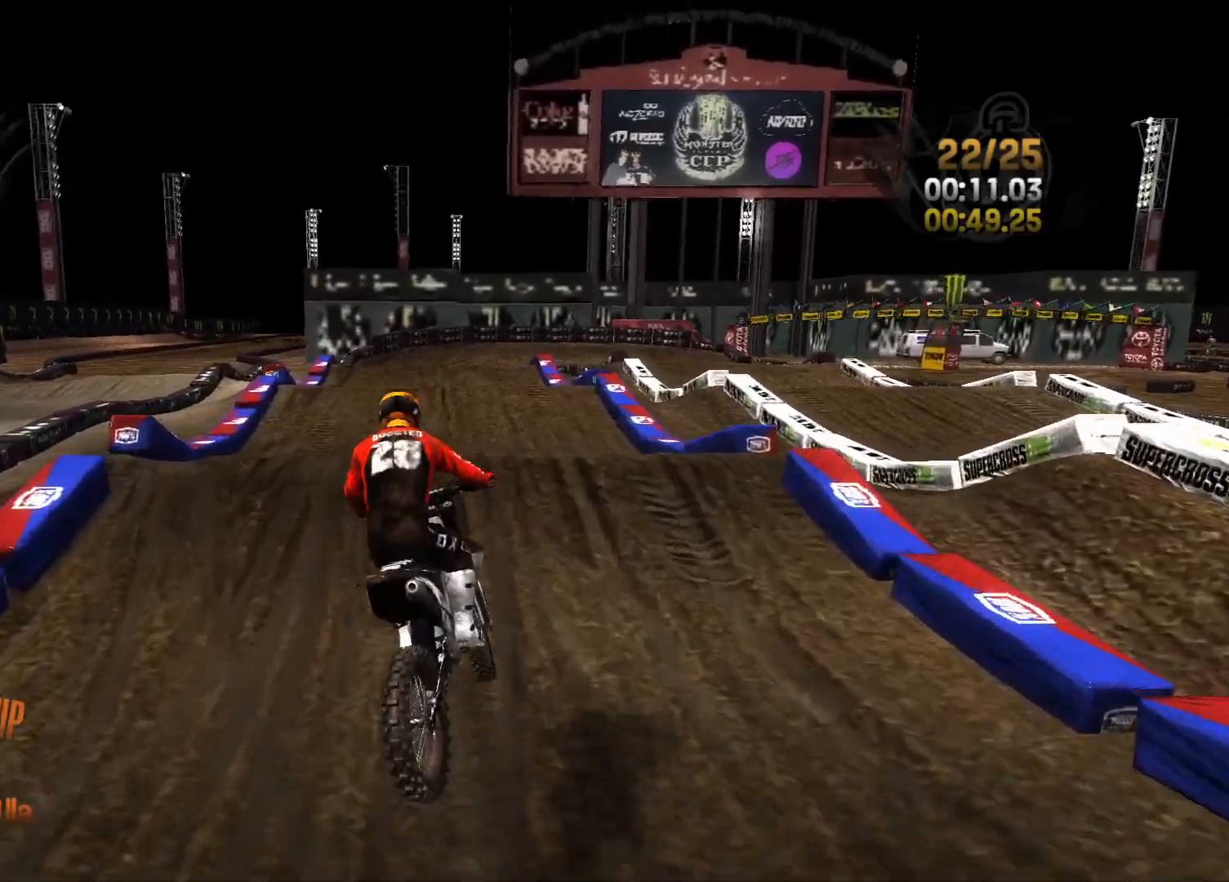
{"buttons": ["R2"], "left_stick": "left", "right_stick": "down", "events": [[167, "left_stick", "center"], [183, "right_stick", "down"], [250, "left_stick", "left"]]}
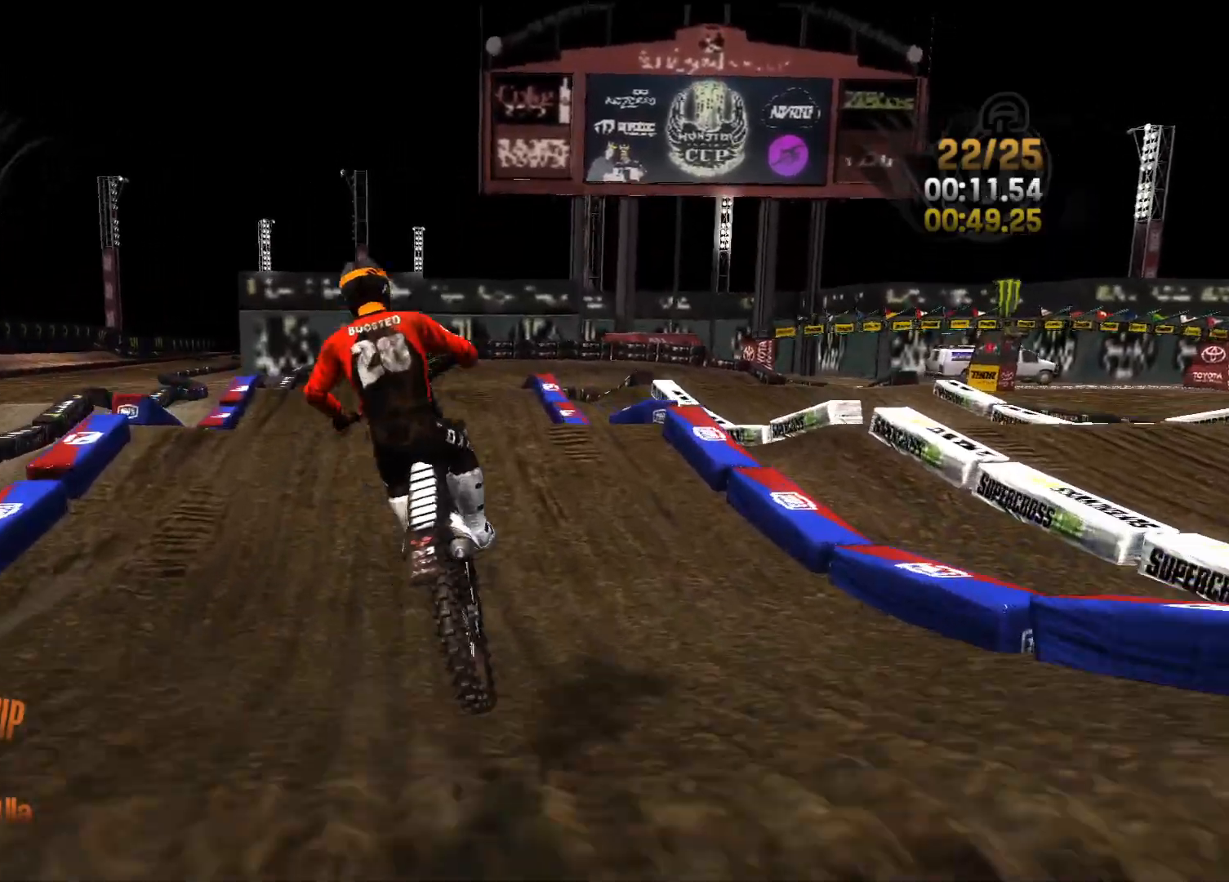
{"buttons": ["L2"], "left_stick": "left", "right_stick": "down-right", "events": [[100, "R2", "up"], [133, "left_stick", "center"], [250, "right_stick", "up"], [317, "L2", "down"], [333, "left_stick", "left"], [367, "right_stick", "down"], [467, "right_stick", "down-right"]]}
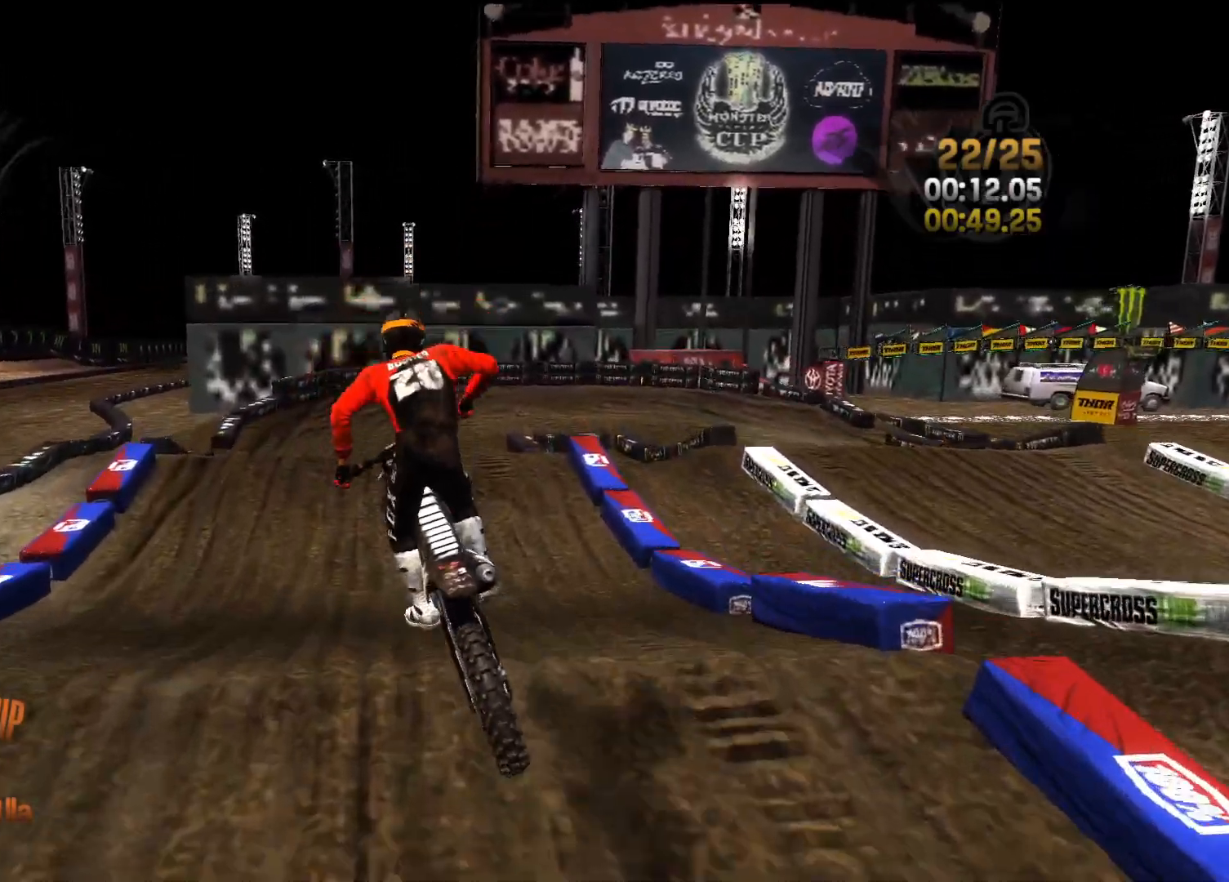
{"buttons": ["R2"], "left_stick": "center", "right_stick": "center", "events": [[150, "R2", "down"], [167, "L2", "up"], [167, "left_stick", "center"], [183, "right_stick", "center"]]}
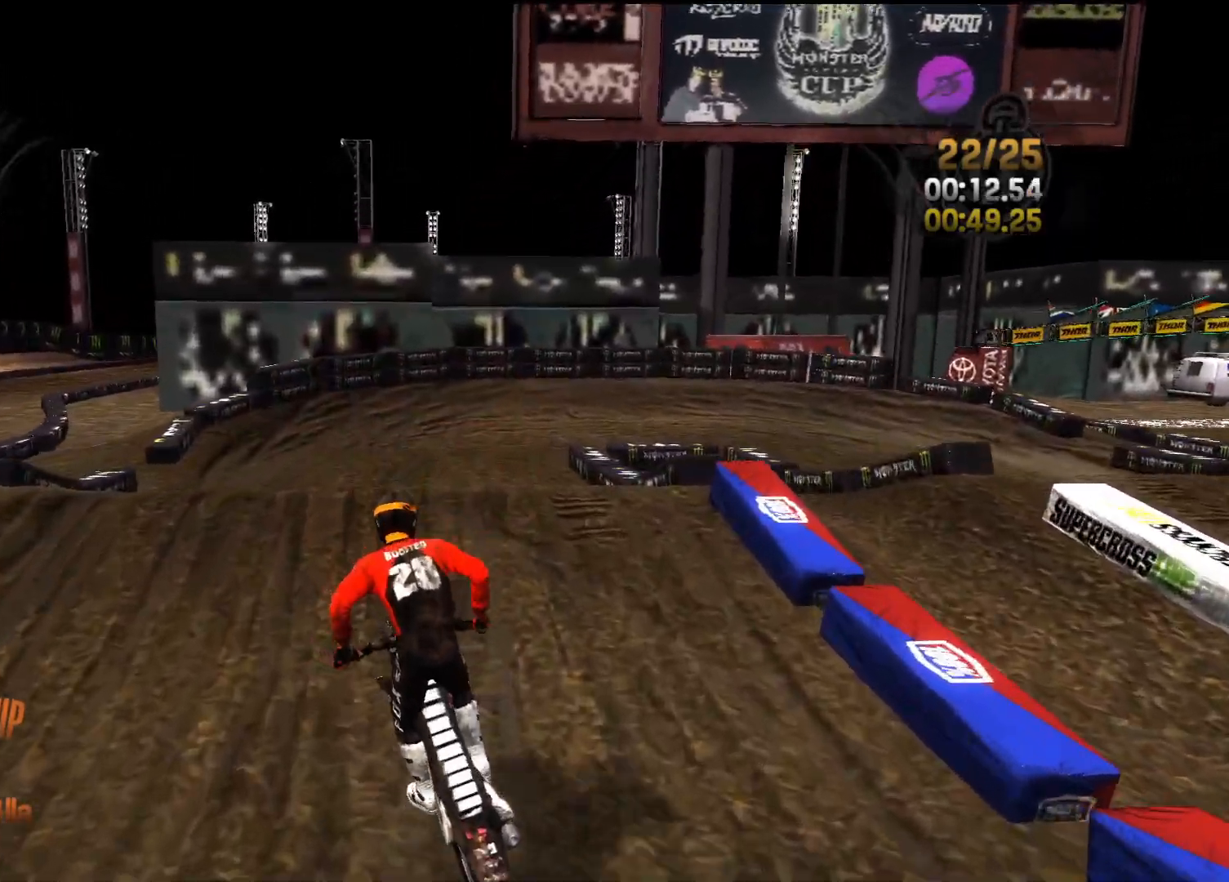
{"buttons": ["L2"], "left_stick": "right", "right_stick": "down-right", "events": [[117, "right_stick", "right"], [183, "left_stick", "right"], [250, "L2", "down"], [283, "R2", "up"], [333, "right_stick", "down-right"]]}
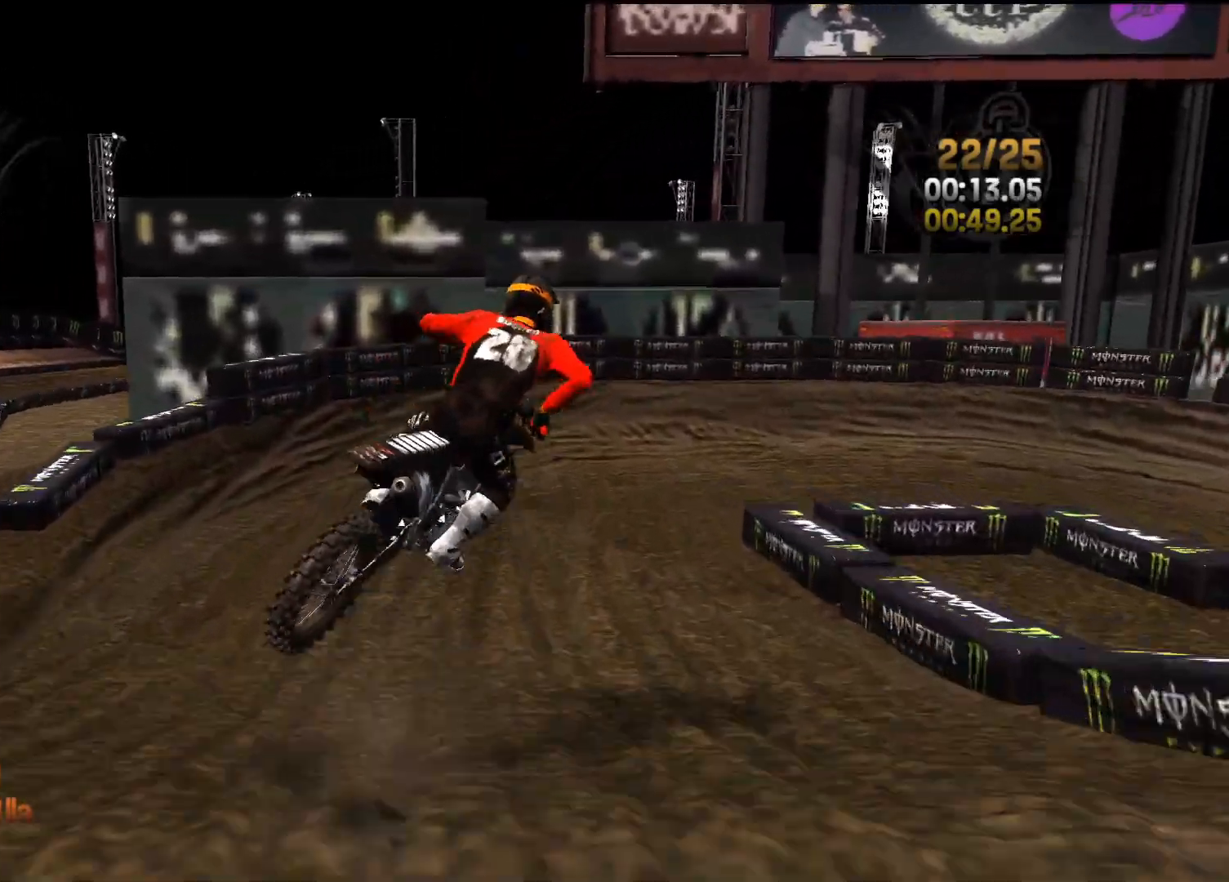
{"buttons": [], "left_stick": "center", "right_stick": "center", "events": [[67, "right_stick", "down"], [250, "right_stick", "left"], [333, "L2", "up"], [367, "right_stick", "center"], [417, "left_stick", "center"]]}
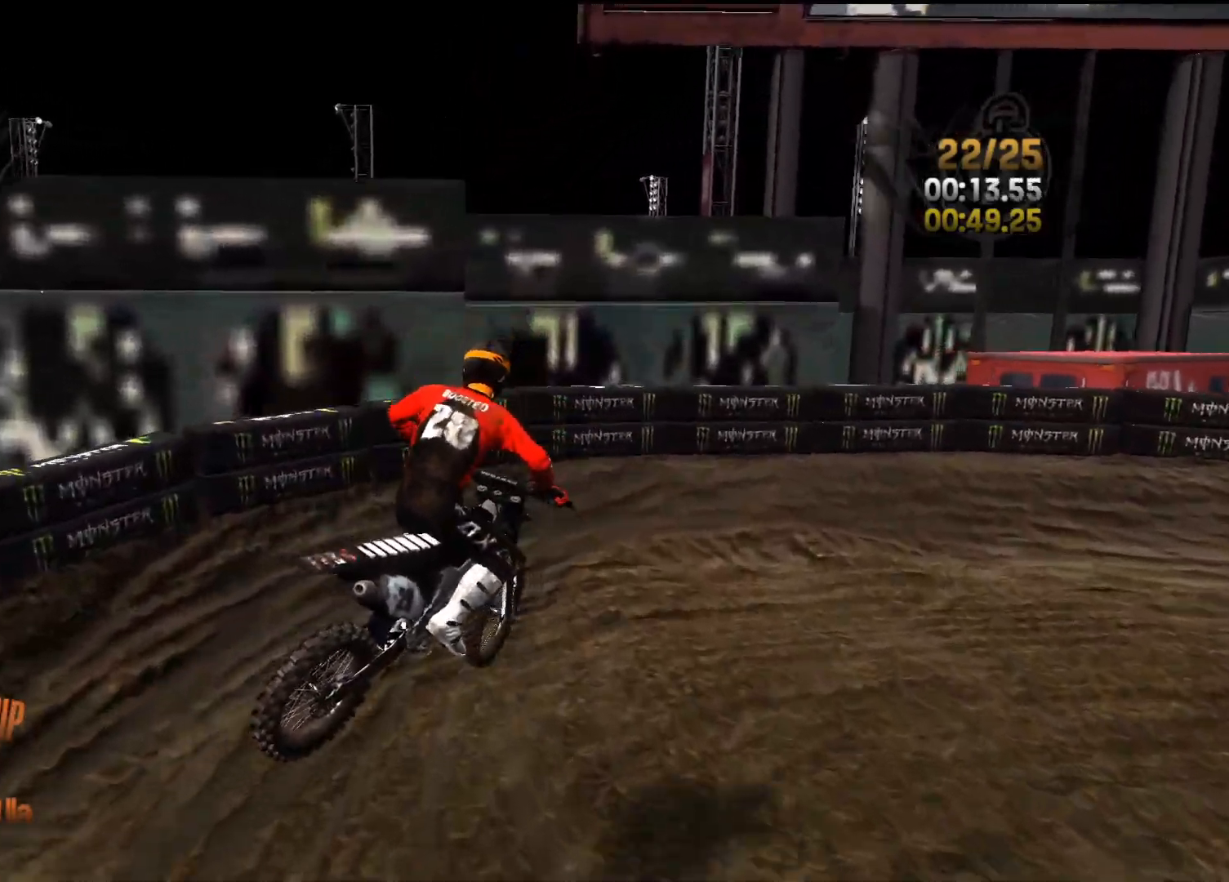
{"buttons": ["R2"], "left_stick": "right", "right_stick": "right", "events": [[117, "left_stick", "right"], [133, "R2", "down"], [267, "right_stick", "right"], [300, "left_stick", "center"], [350, "left_stick", "right"]]}
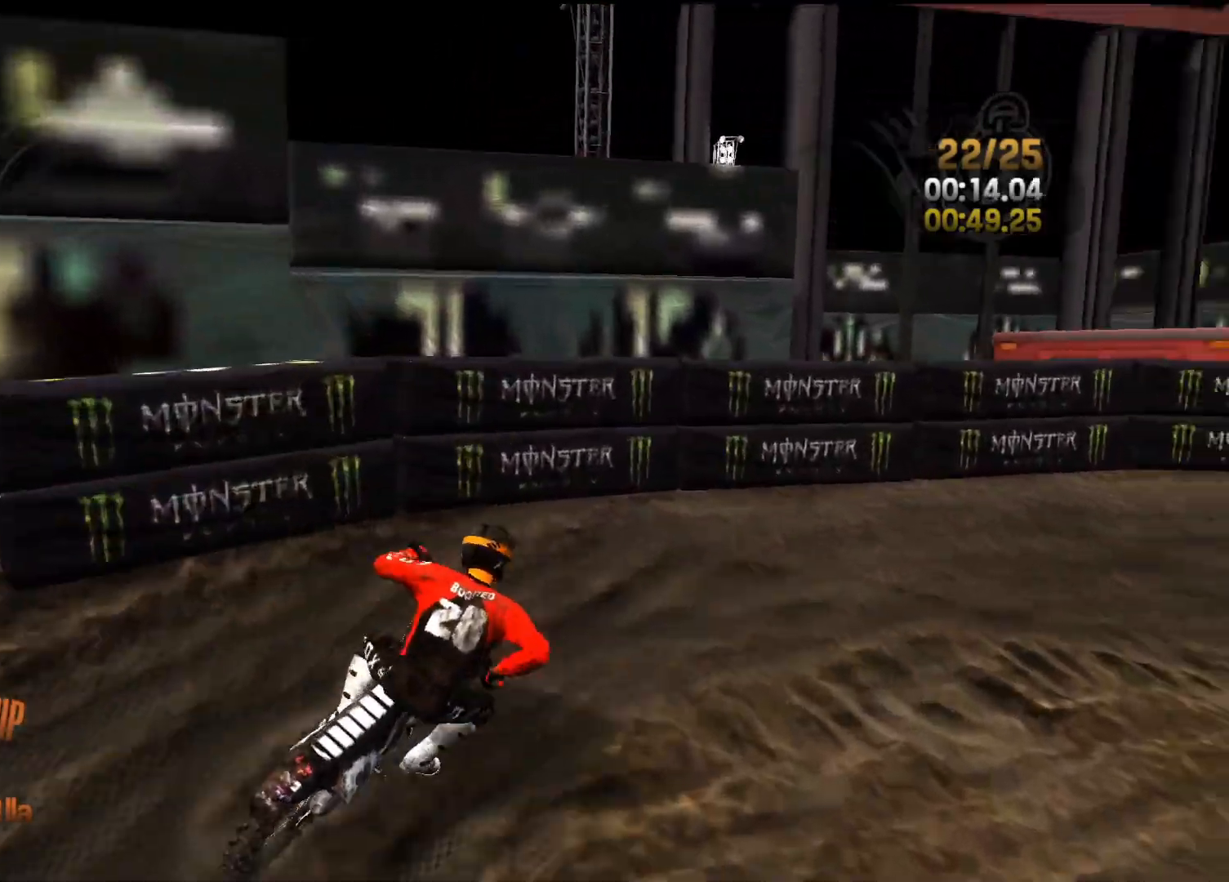
{"buttons": ["R2"], "left_stick": "right", "right_stick": "right", "events": []}
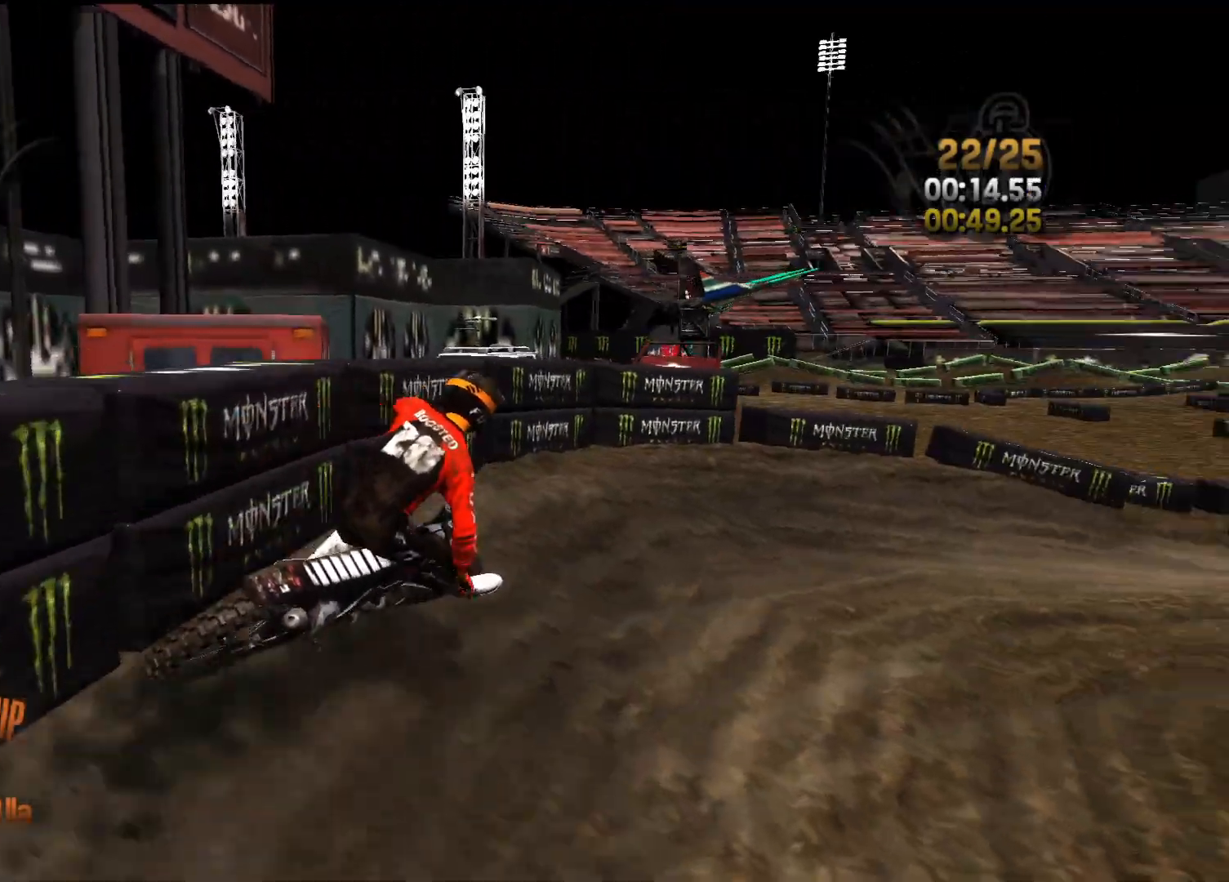
{"buttons": ["R2"], "left_stick": "right", "right_stick": "center", "events": [[117, "right_stick", "center"], [167, "left_stick", "center"], [483, "left_stick", "right"]]}
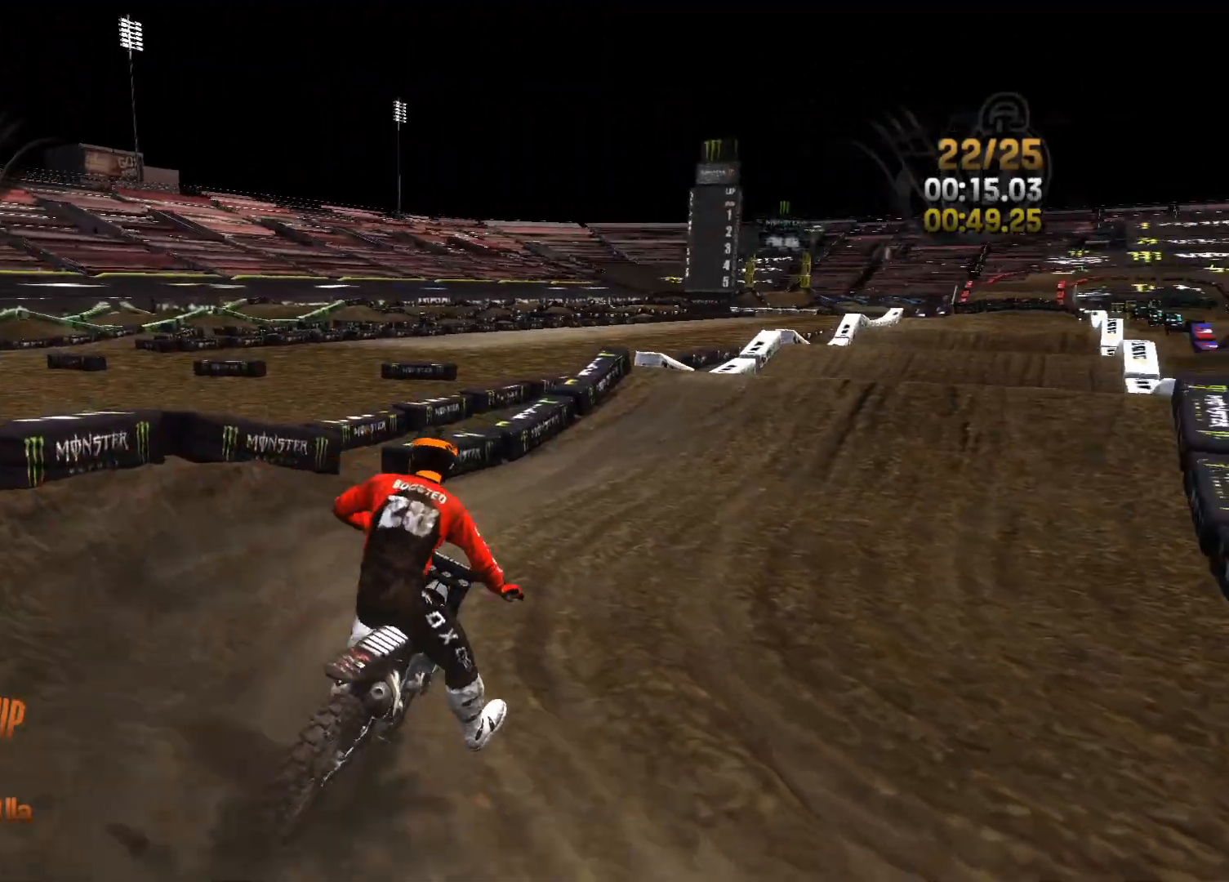
{"buttons": ["R2"], "left_stick": "right", "right_stick": "center", "events": [[233, "left_stick", "center"], [400, "left_stick", "right"]]}
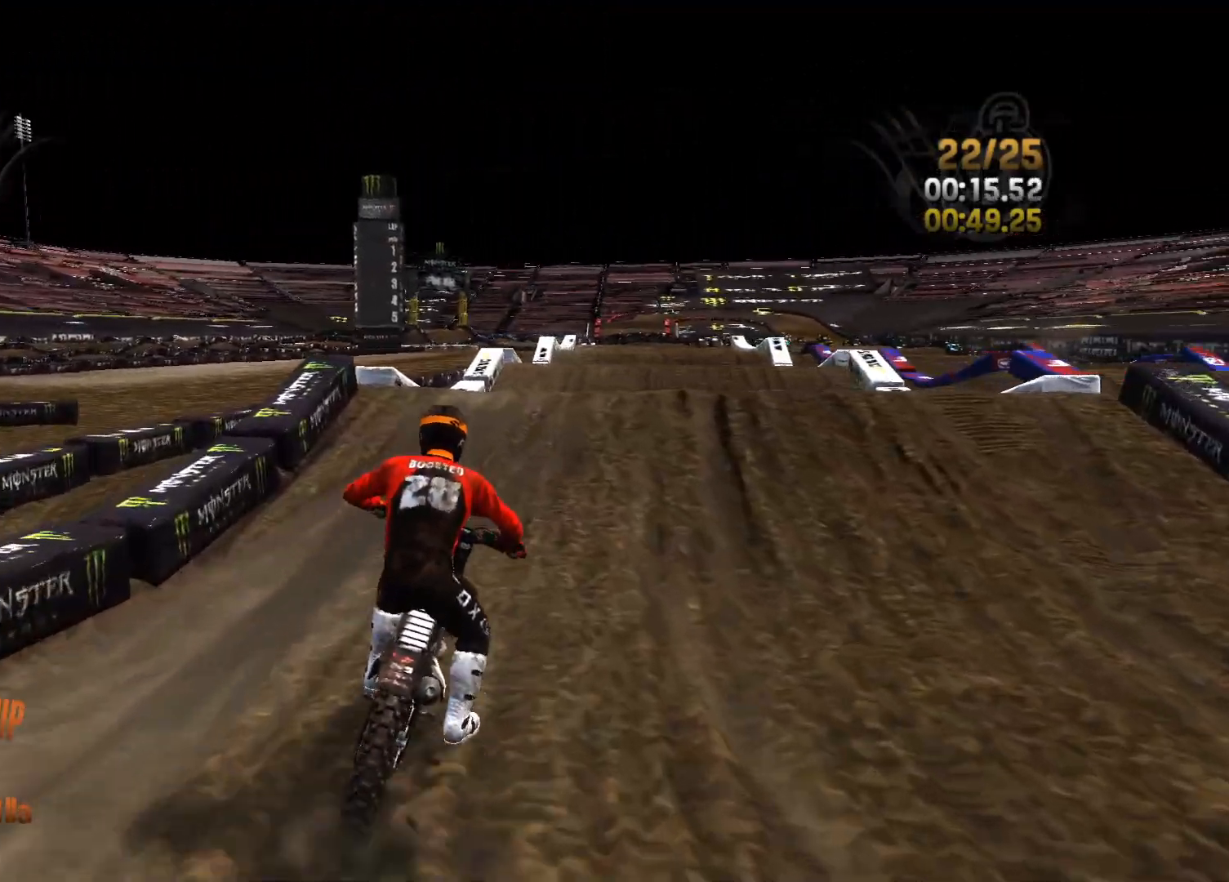
{"buttons": ["R2"], "left_stick": "center", "right_stick": "down-left", "events": [[50, "left_stick", "center"], [167, "left_stick", "right"], [217, "left_stick", "center"], [217, "right_stick", "down"], [483, "right_stick", "down-left"]]}
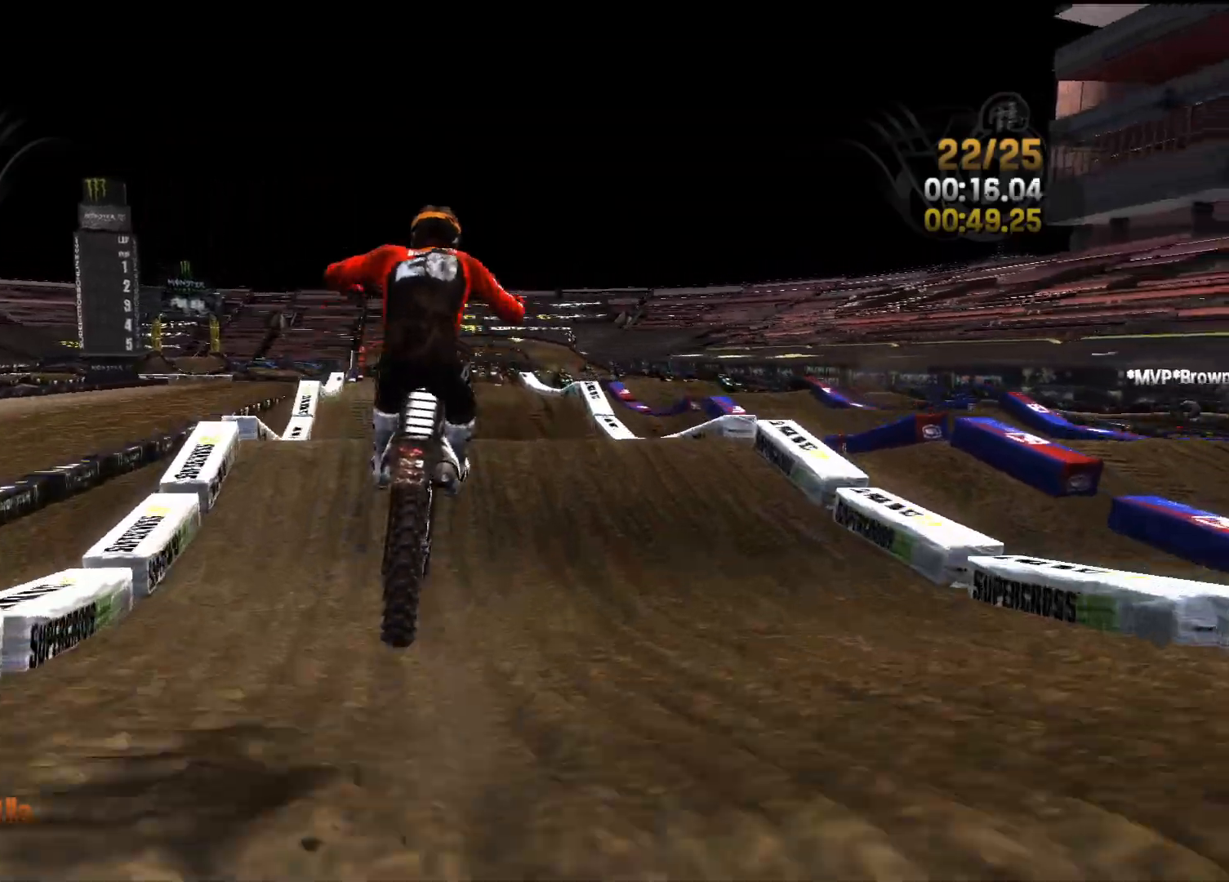
{"buttons": ["L2"], "left_stick": "right", "right_stick": "up-right", "events": [[17, "right_stick", "left"], [117, "right_stick", "up"], [167, "L2", "down"], [317, "right_stick", "up-right"], [333, "R2", "up"], [333, "left_stick", "right"]]}
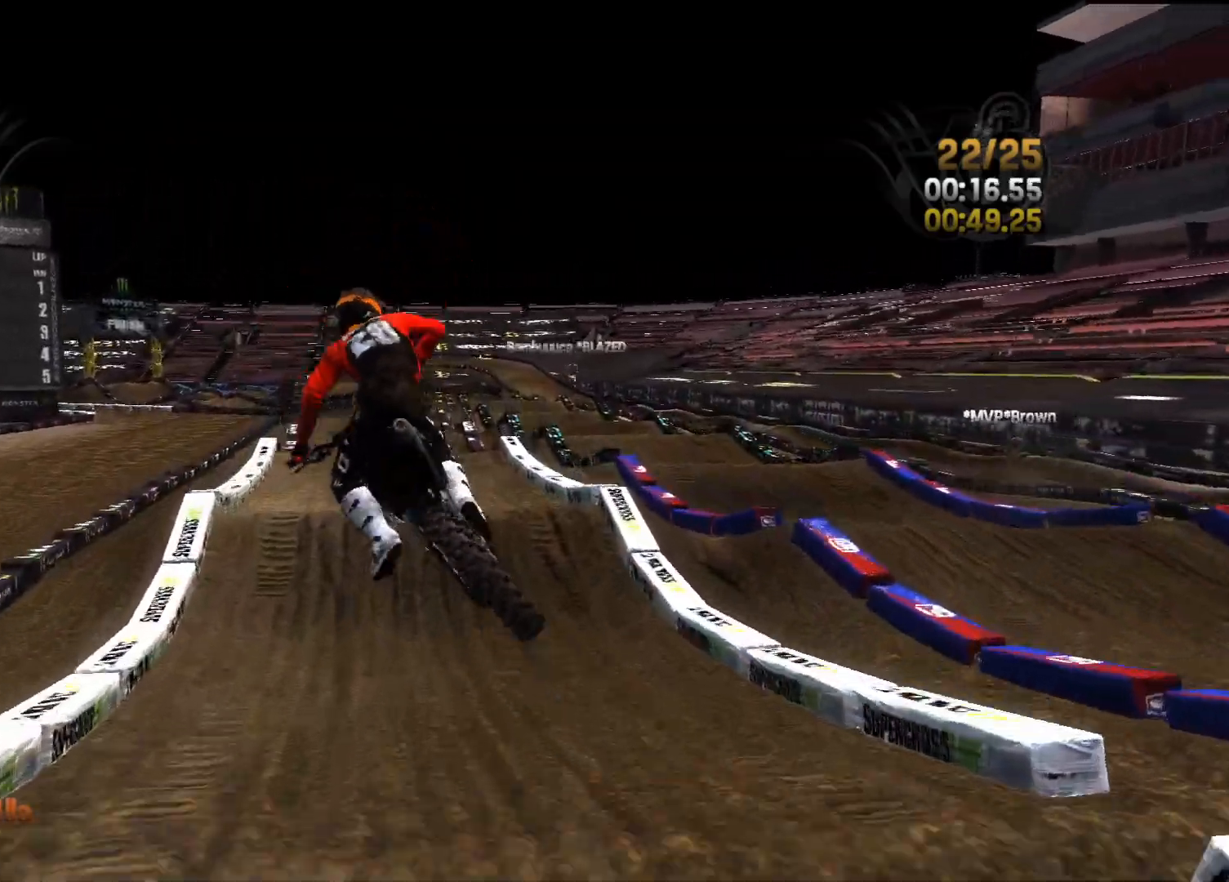
{"buttons": ["R2"], "left_stick": "center", "right_stick": "center", "events": [[200, "left_stick", "center"], [217, "L2", "up"], [217, "right_stick", "center"], [233, "R2", "down"]]}
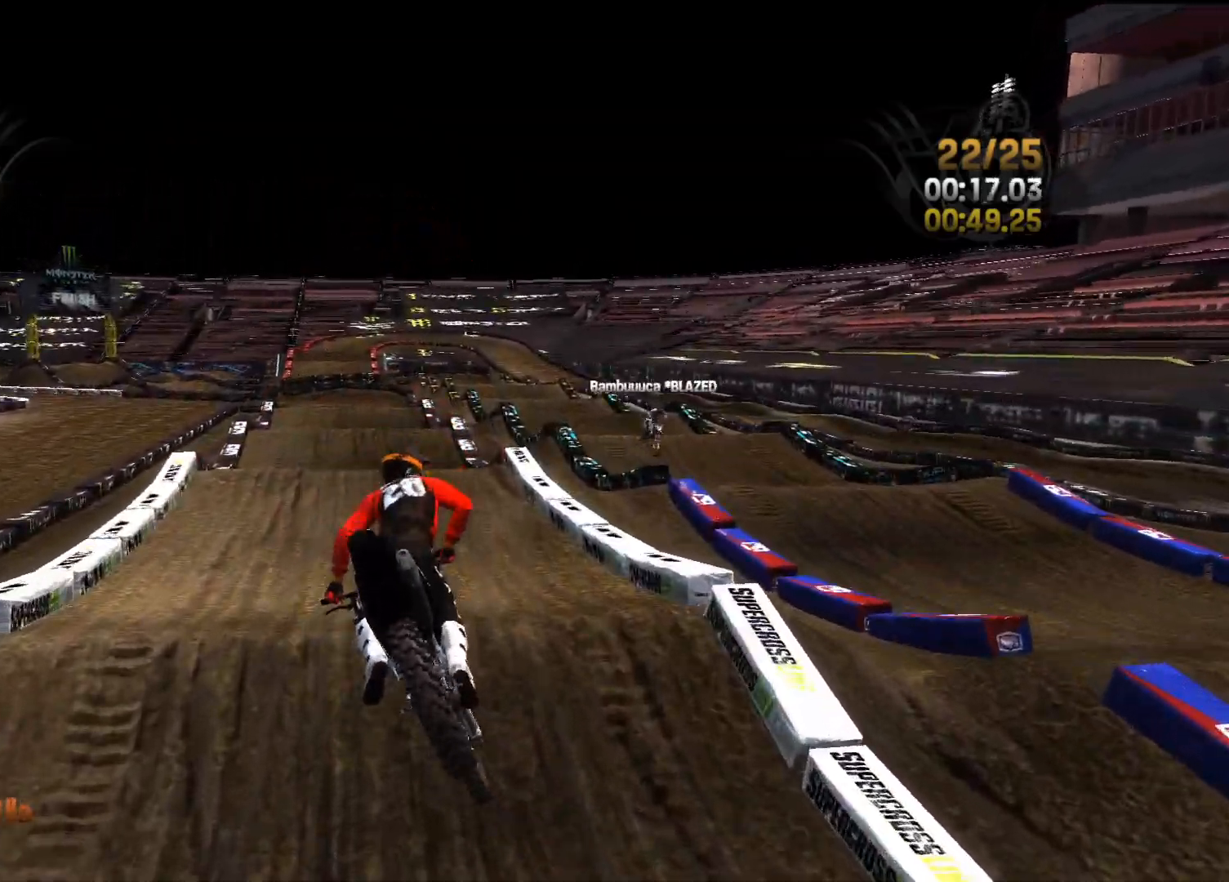
{"buttons": ["R2"], "left_stick": "center", "right_stick": "center", "events": [[33, "left_stick", "right"], [183, "left_stick", "center"], [200, "right_stick", "down"], [400, "right_stick", "center"]]}
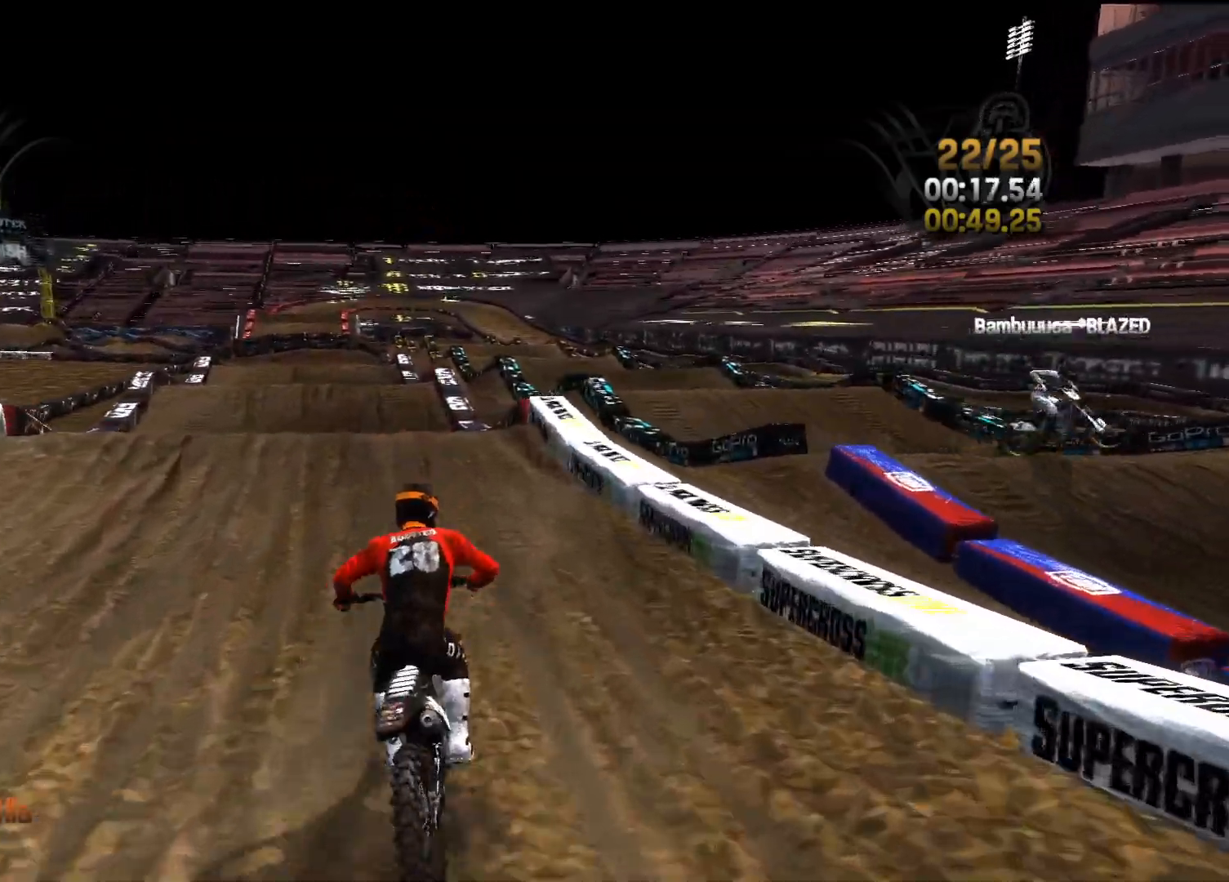
{"buttons": ["R2"], "left_stick": "center", "right_stick": "down-left", "events": [[150, "left_stick", "left"], [167, "right_stick", "down-left"], [483, "left_stick", "center"]]}
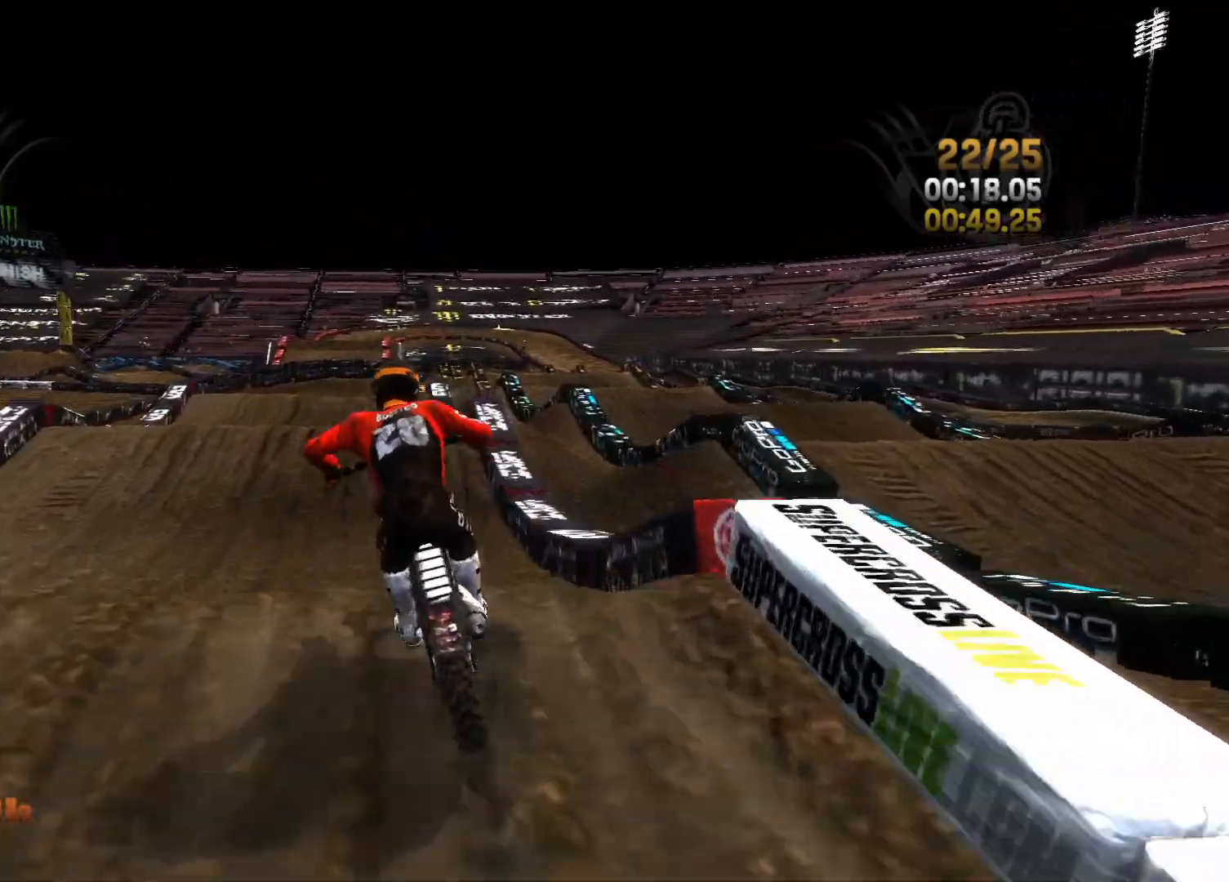
{"buttons": ["R2"], "left_stick": "center", "right_stick": "left", "events": [[133, "left_stick", "right"], [167, "right_stick", "up-left"], [217, "right_stick", "up"], [267, "R2", "up"], [417, "right_stick", "left"], [450, "R2", "down"], [450, "left_stick", "center"]]}
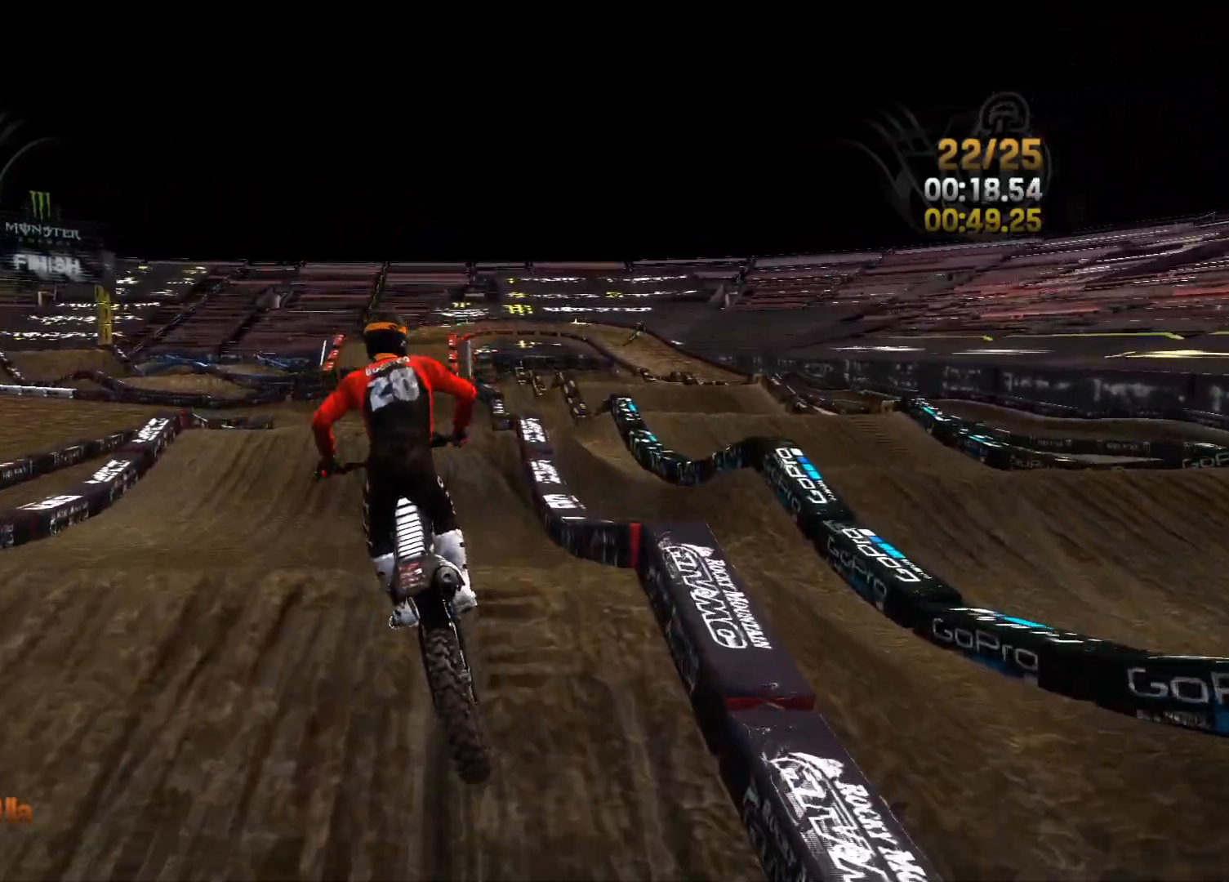
{"buttons": ["R2"], "left_stick": "center", "right_stick": "center", "events": [[17, "right_stick", "center"], [50, "left_stick", "left"], [183, "left_stick", "center"]]}
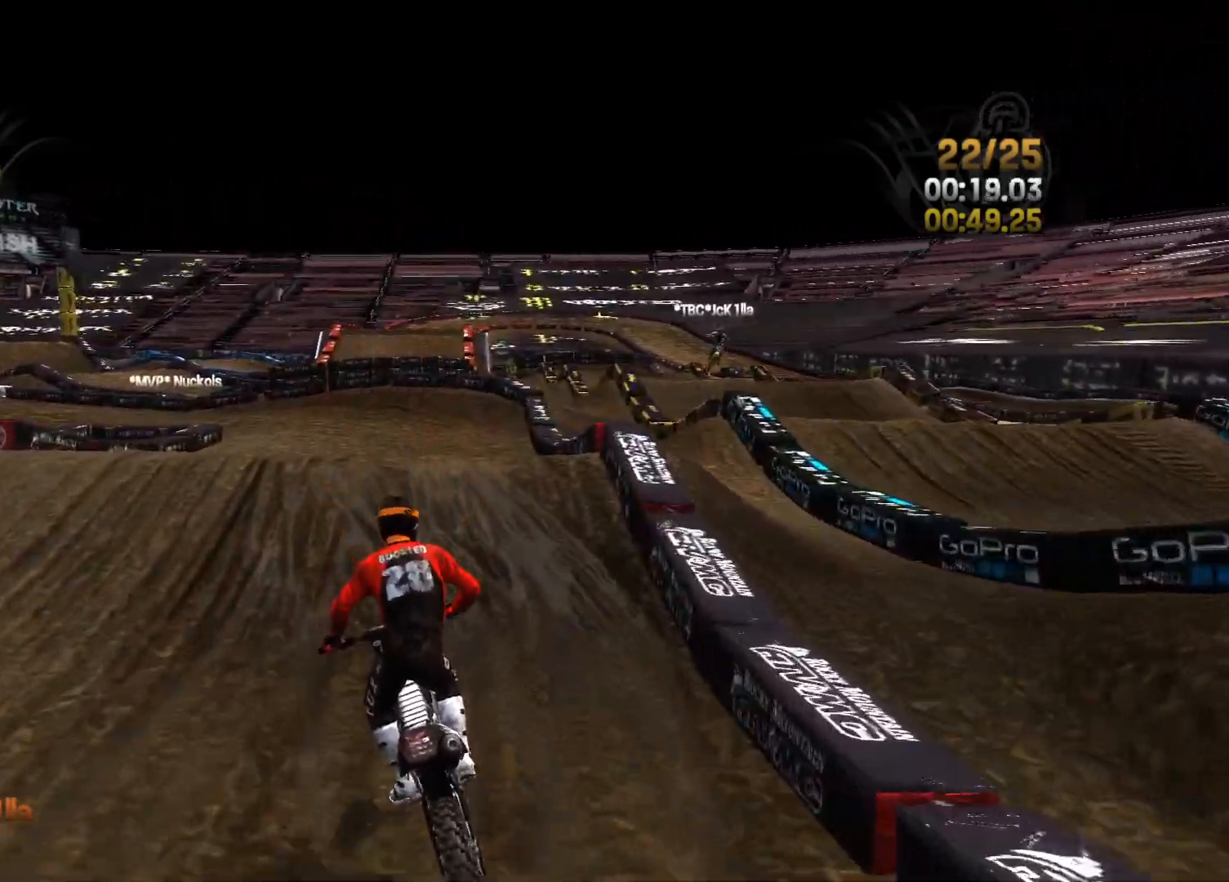
{"buttons": [], "left_stick": "left", "right_stick": "left", "events": [[67, "right_stick", "left"], [133, "left_stick", "left"], [200, "R2", "up"]]}
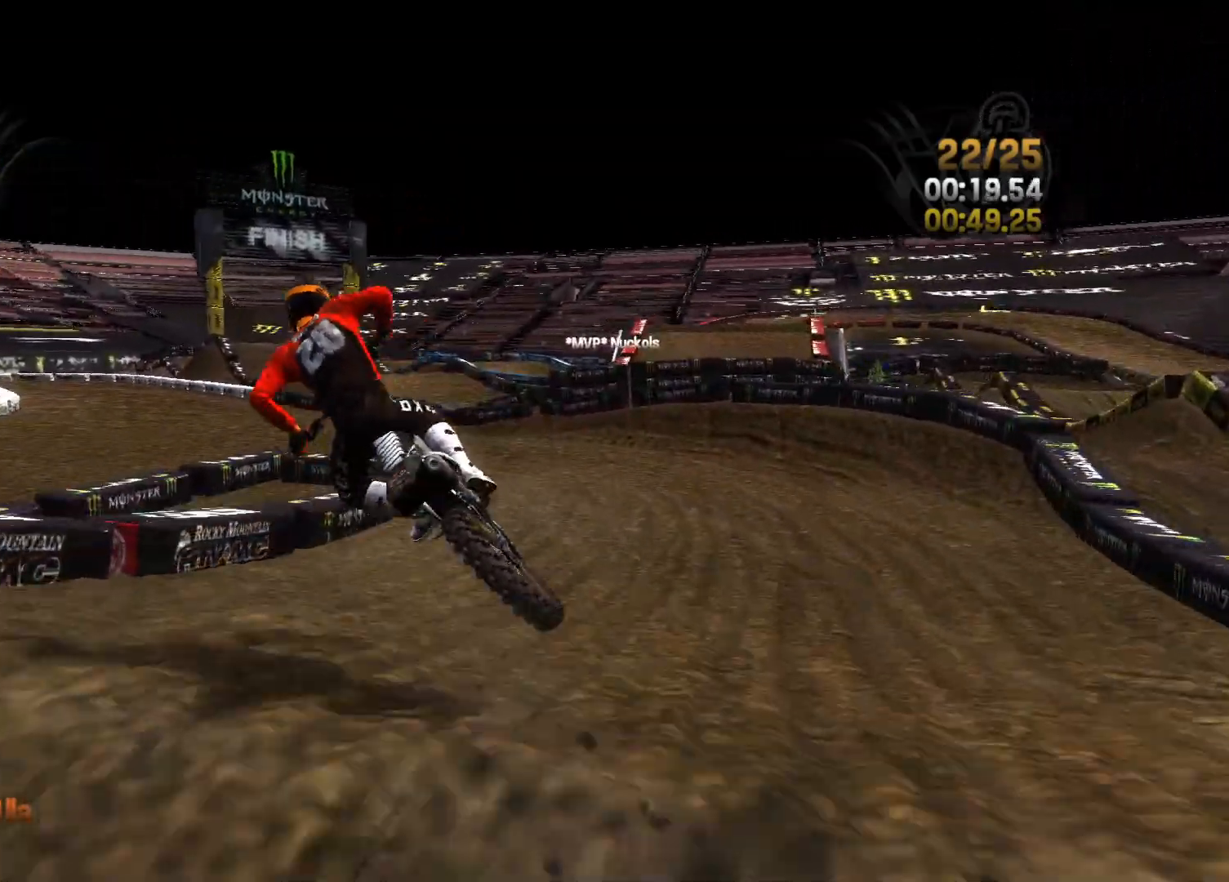
{"buttons": ["R2"], "left_stick": "center", "right_stick": "center", "events": [[50, "right_stick", "down"], [117, "right_stick", "center"], [183, "right_stick", "up-right"], [283, "left_stick", "center"], [300, "right_stick", "up"], [400, "right_stick", "center"], [467, "R2", "down"]]}
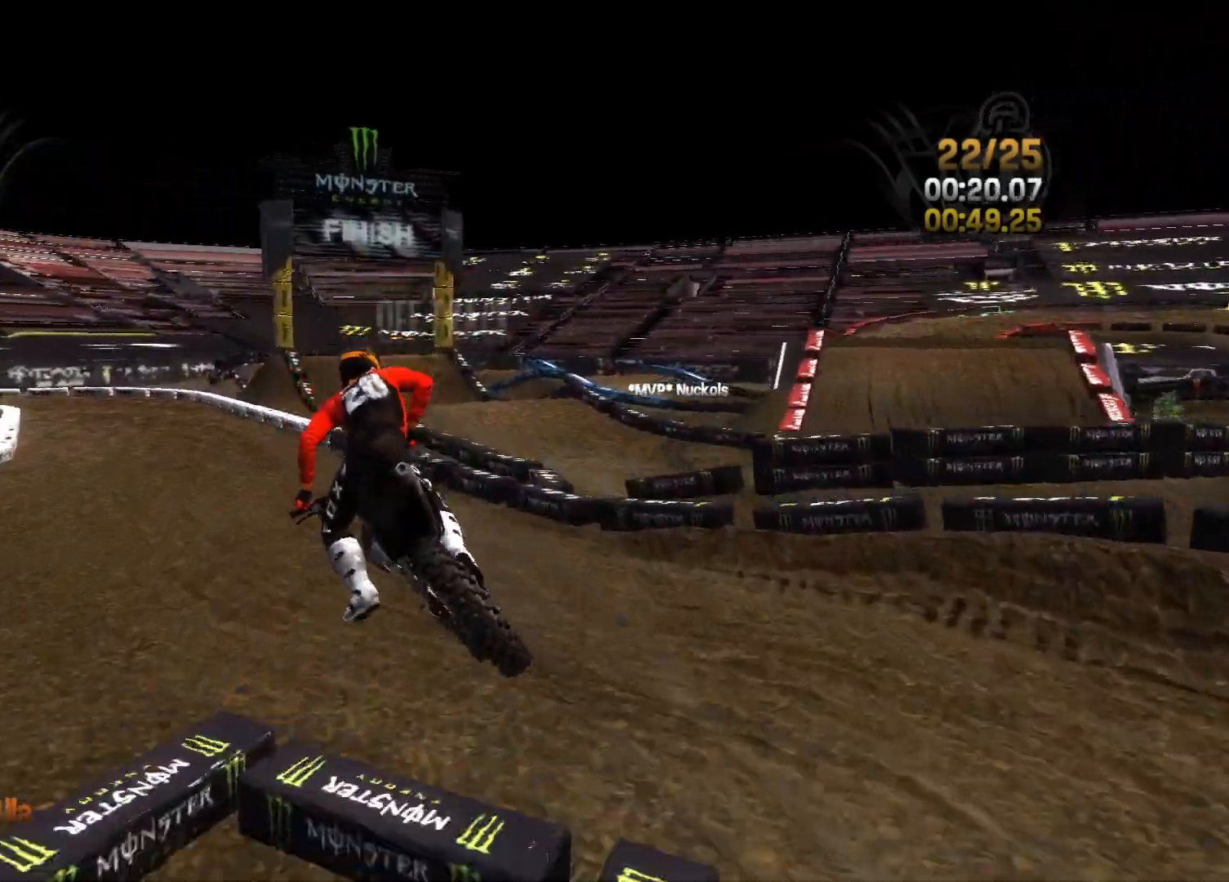
{"buttons": ["R2"], "left_stick": "left", "right_stick": "center", "events": [[367, "left_stick", "left"]]}
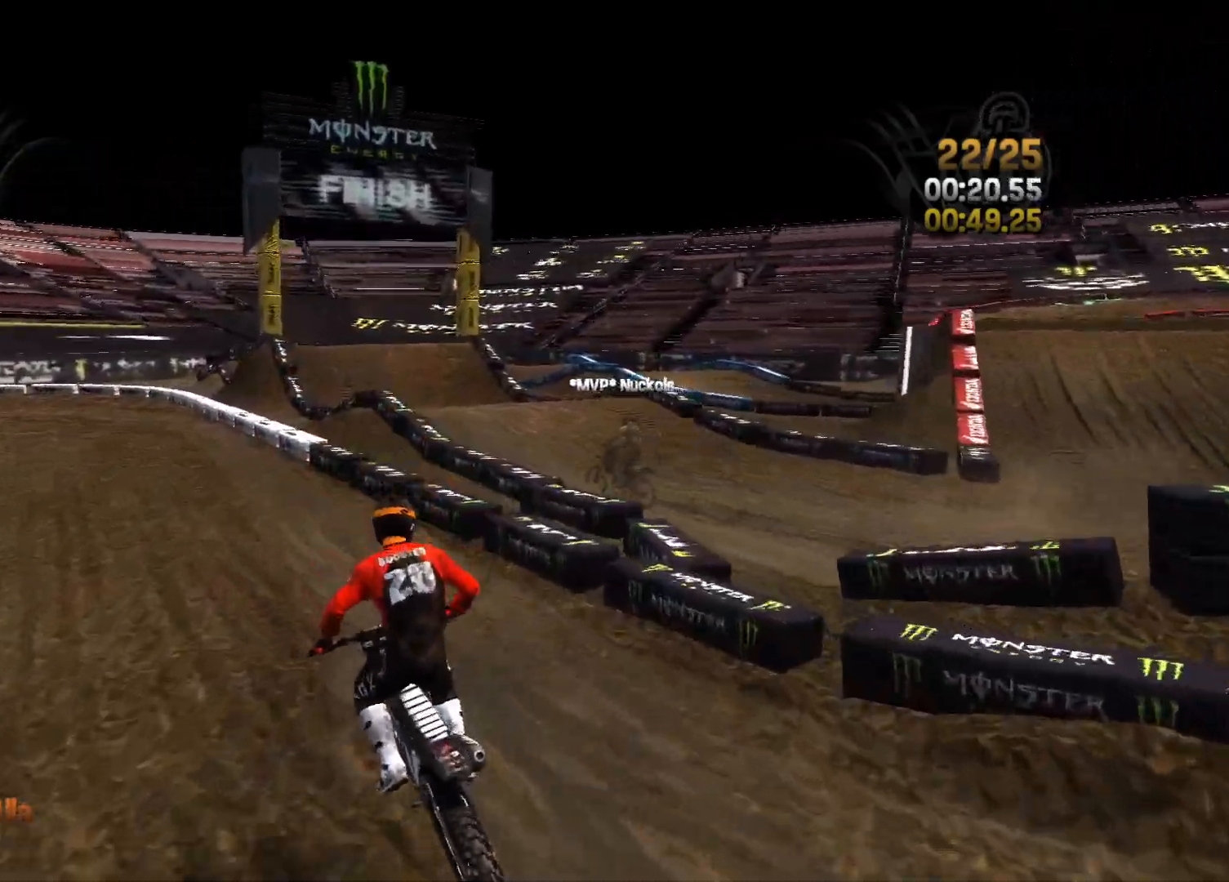
{"buttons": ["R2"], "left_stick": "right", "right_stick": "center", "events": [[17, "left_stick", "center"], [67, "right_stick", "left"], [167, "left_stick", "left"], [283, "left_stick", "center"], [383, "right_stick", "center"], [417, "left_stick", "right"]]}
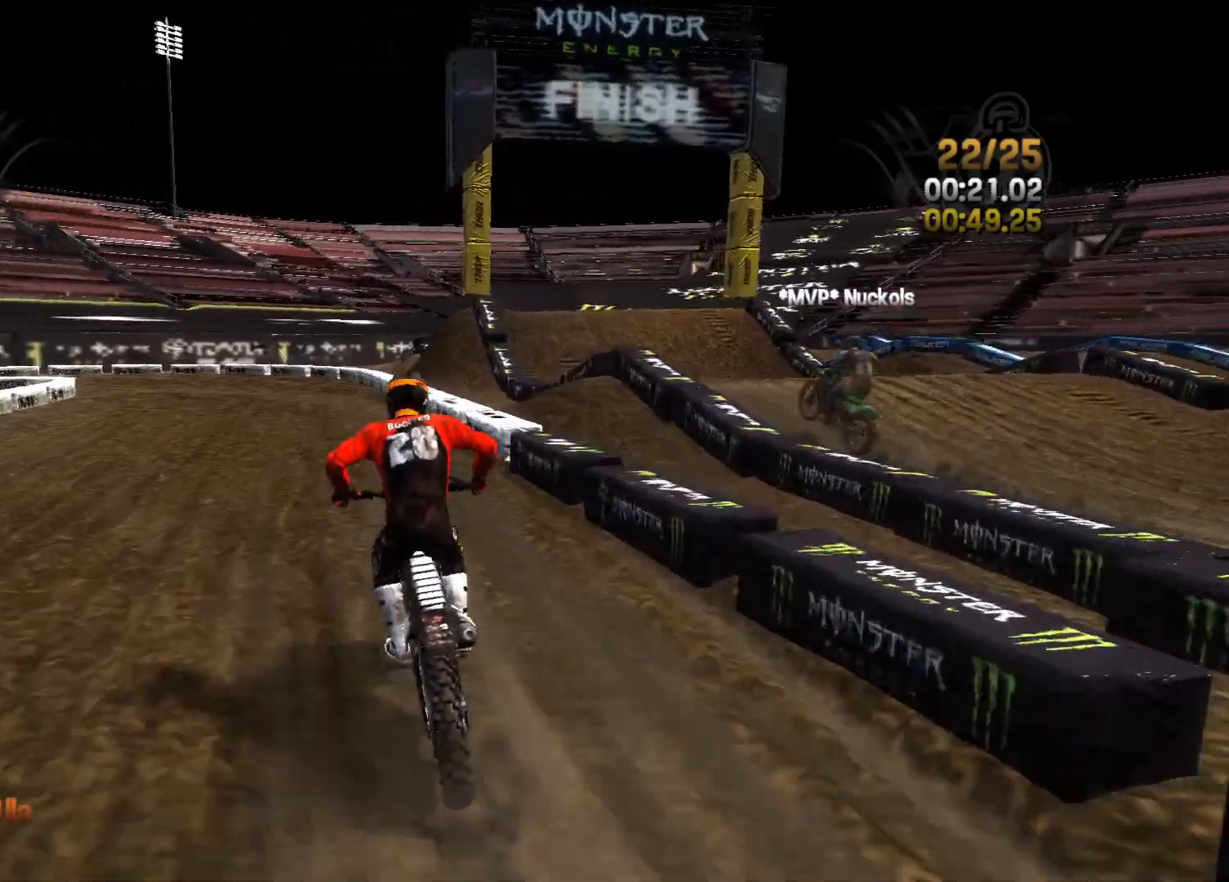
{"buttons": [], "left_stick": "left", "right_stick": "left", "events": [[117, "right_stick", "left"], [317, "left_stick", "center"], [450, "left_stick", "left"], [483, "R2", "up"]]}
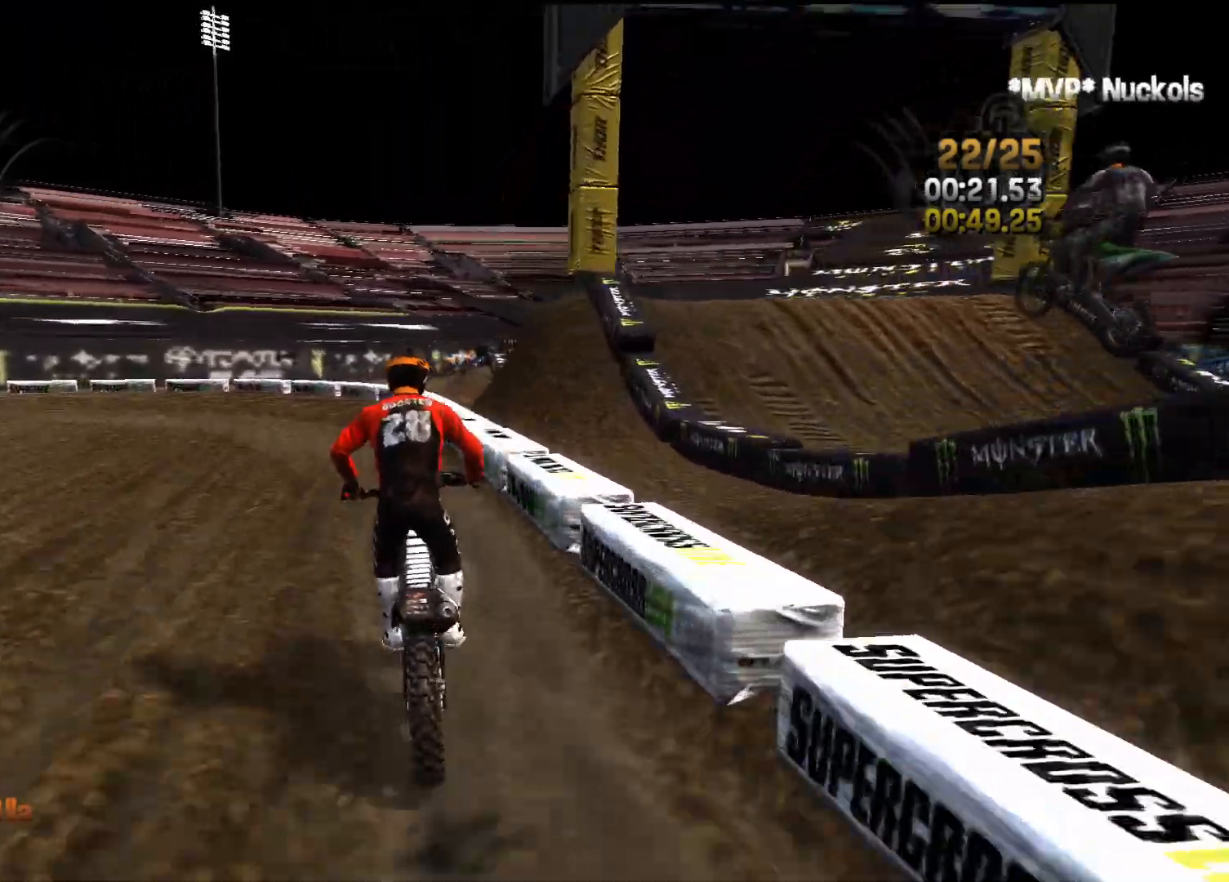
{"buttons": ["R2"], "left_stick": "left", "right_stick": "center", "events": [[117, "left_stick", "center"], [200, "left_stick", "left"], [300, "right_stick", "center"], [333, "left_stick", "center"], [400, "left_stick", "left"], [483, "R2", "down"]]}
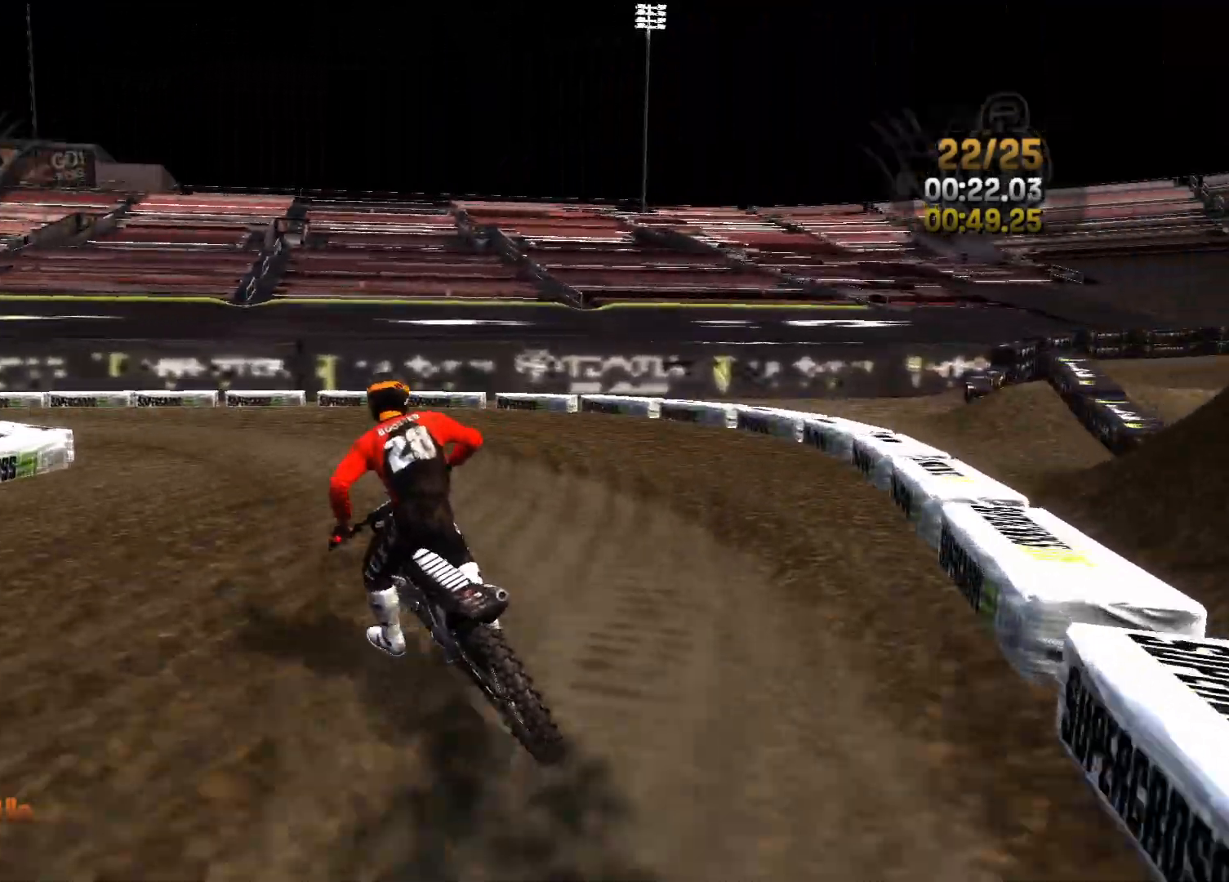
{"buttons": ["R2"], "left_stick": "left", "right_stick": "center", "events": [[17, "right_stick", "left"], [233, "right_stick", "center"]]}
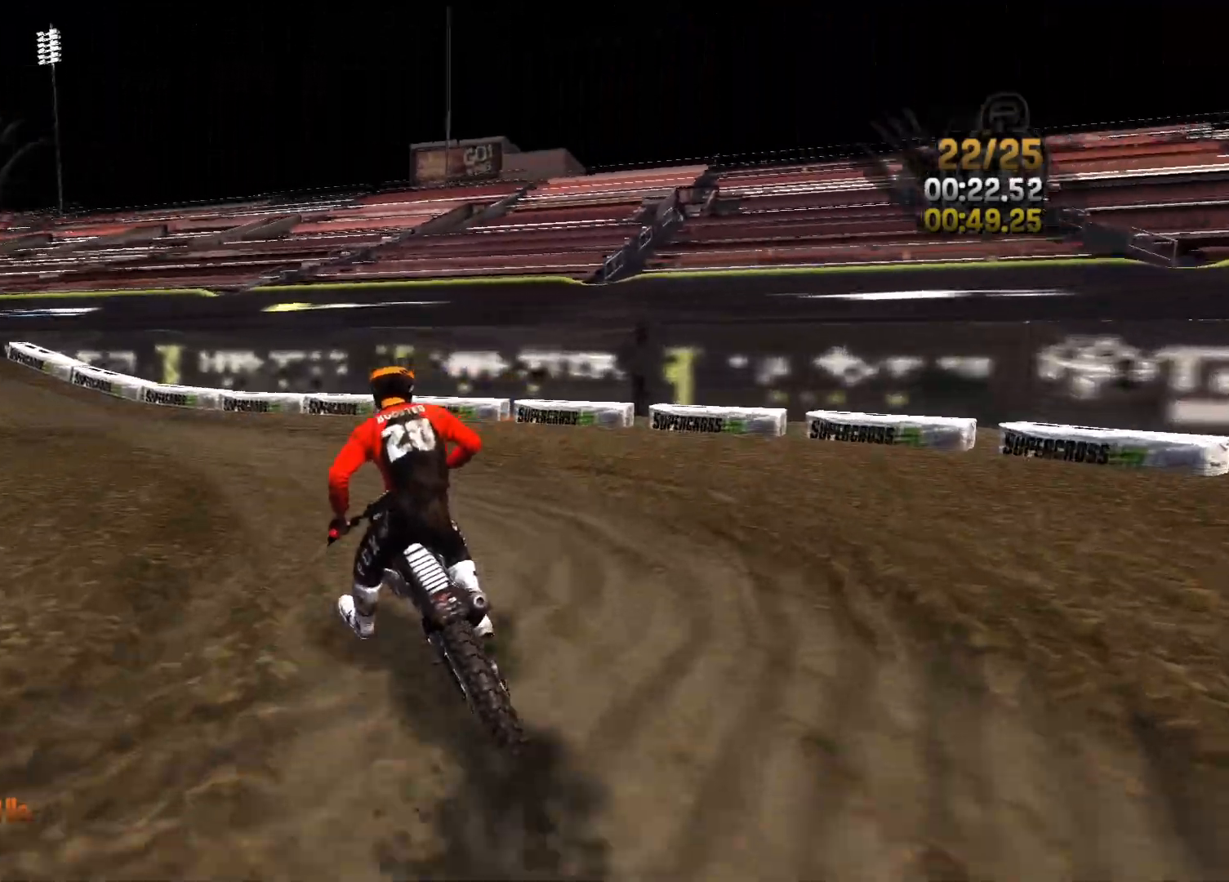
{"buttons": ["R2"], "left_stick": "left", "right_stick": "center", "events": [[283, "left_stick", "center"], [350, "left_stick", "left"]]}
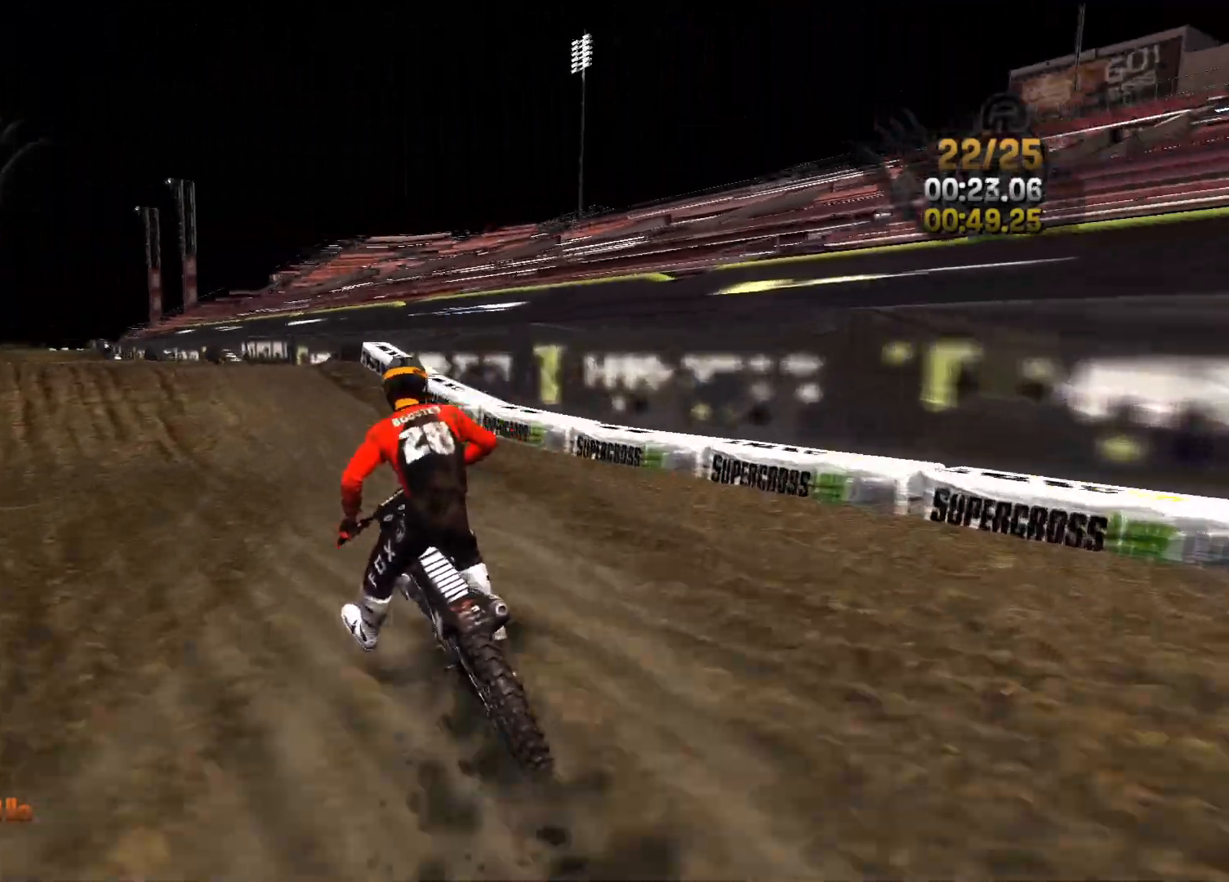
{"buttons": ["R2"], "left_stick": "left", "right_stick": "center", "events": [[17, "left_stick", "center"], [183, "left_stick", "left"], [350, "left_stick", "center"], [450, "left_stick", "left"]]}
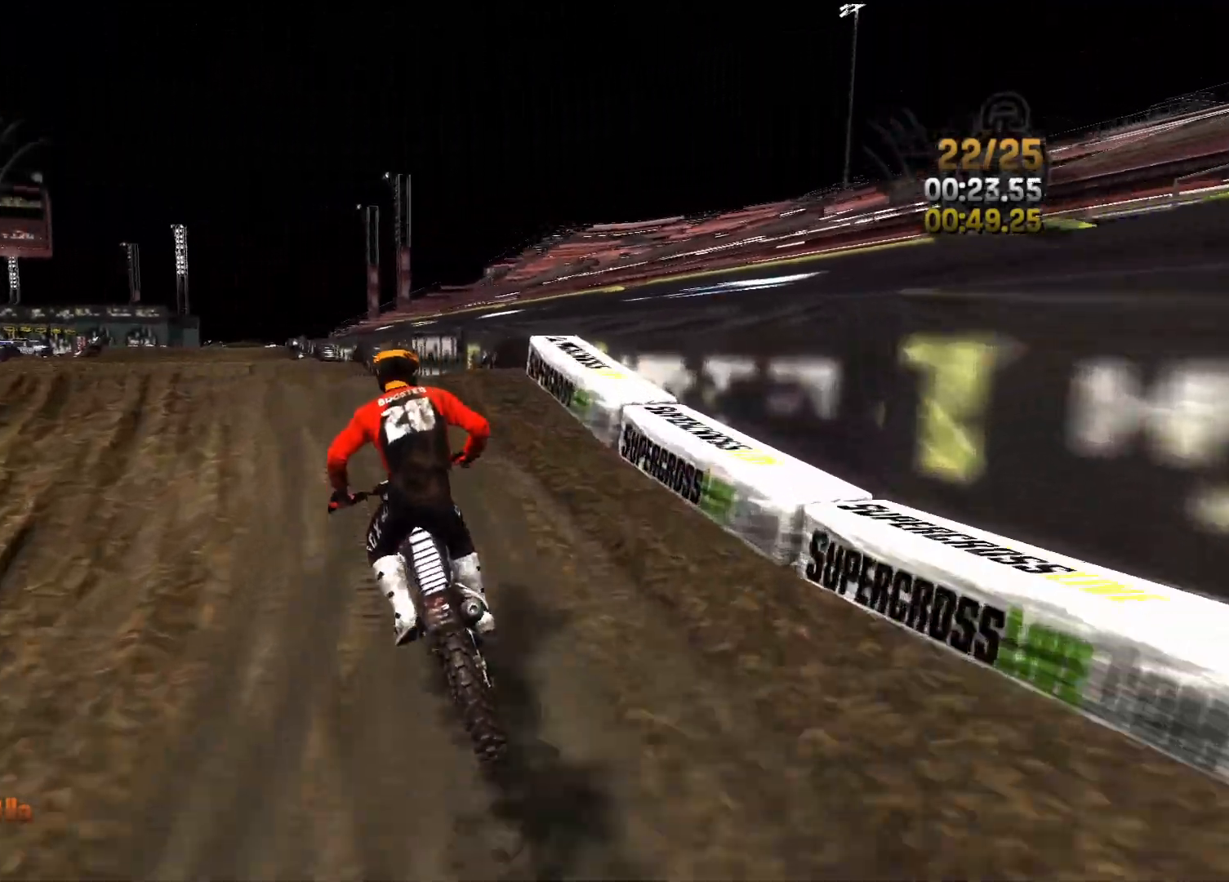
{"buttons": ["R2"], "left_stick": "center", "right_stick": "up", "events": [[33, "right_stick", "up"], [117, "left_stick", "center"], [200, "right_stick", "down"], [250, "left_stick", "right"], [417, "left_stick", "center"], [450, "right_stick", "right"], [500, "right_stick", "up"]]}
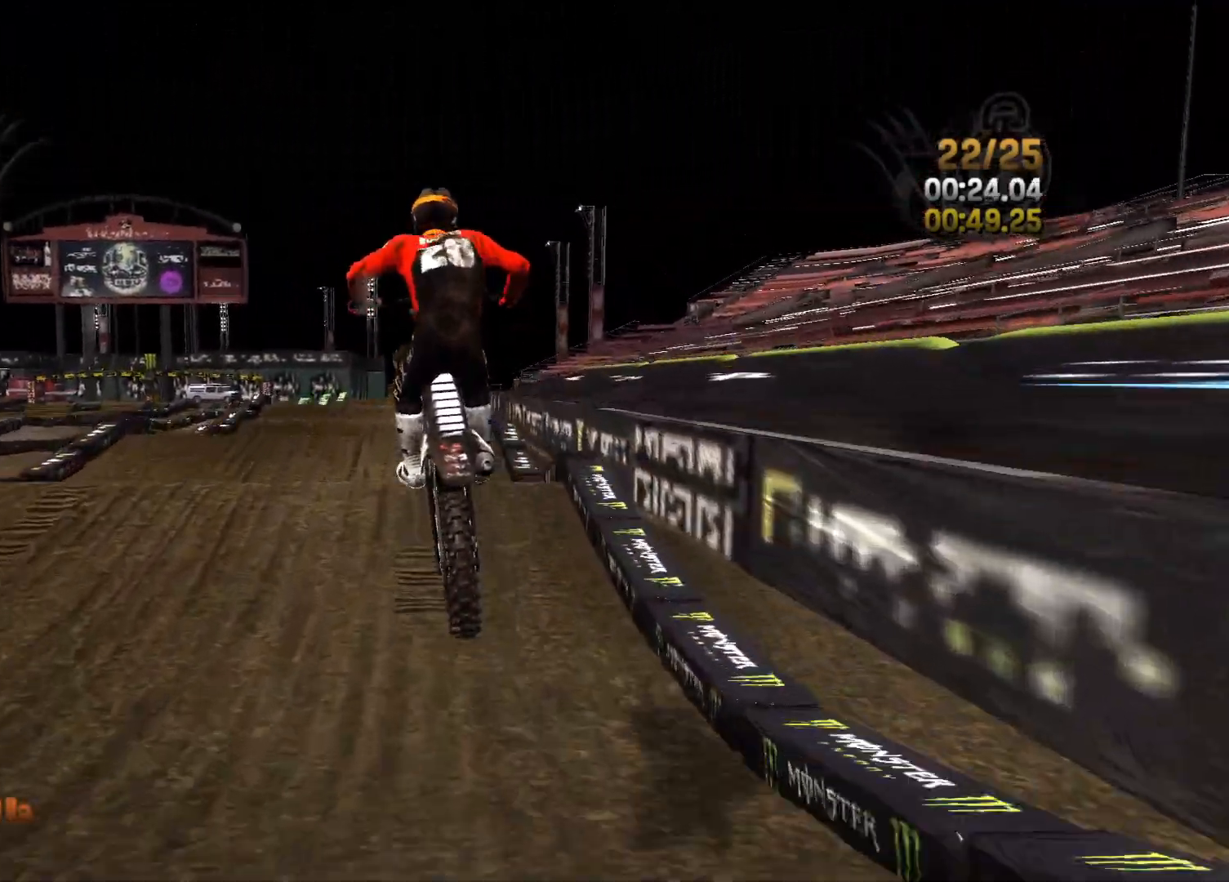
{"buttons": [], "left_stick": "center", "right_stick": "up-left", "events": [[333, "left_stick", "left"], [350, "R2", "up"], [383, "right_stick", "up-left"], [467, "left_stick", "center"]]}
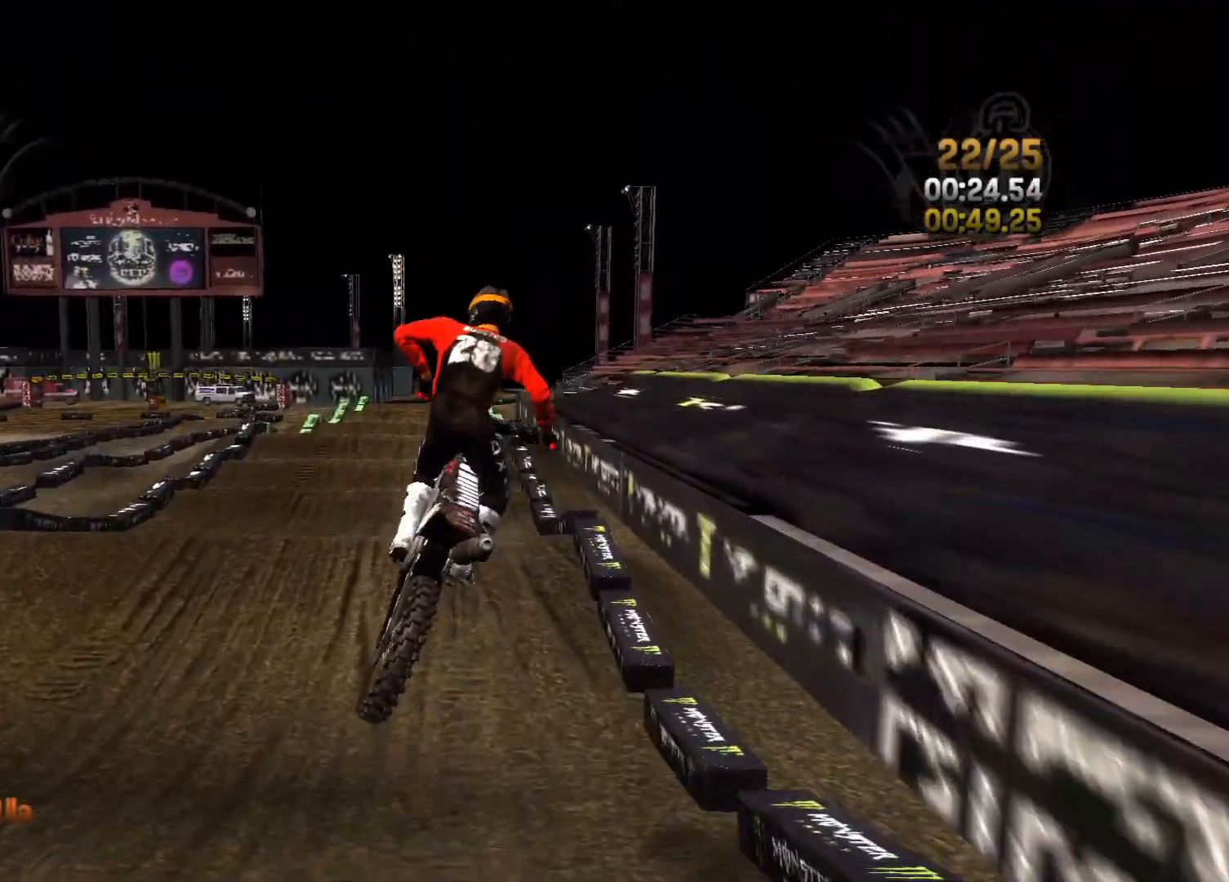
{"buttons": ["R2"], "left_stick": "center", "right_stick": "center", "events": [[183, "right_stick", "center"], [217, "R2", "down"]]}
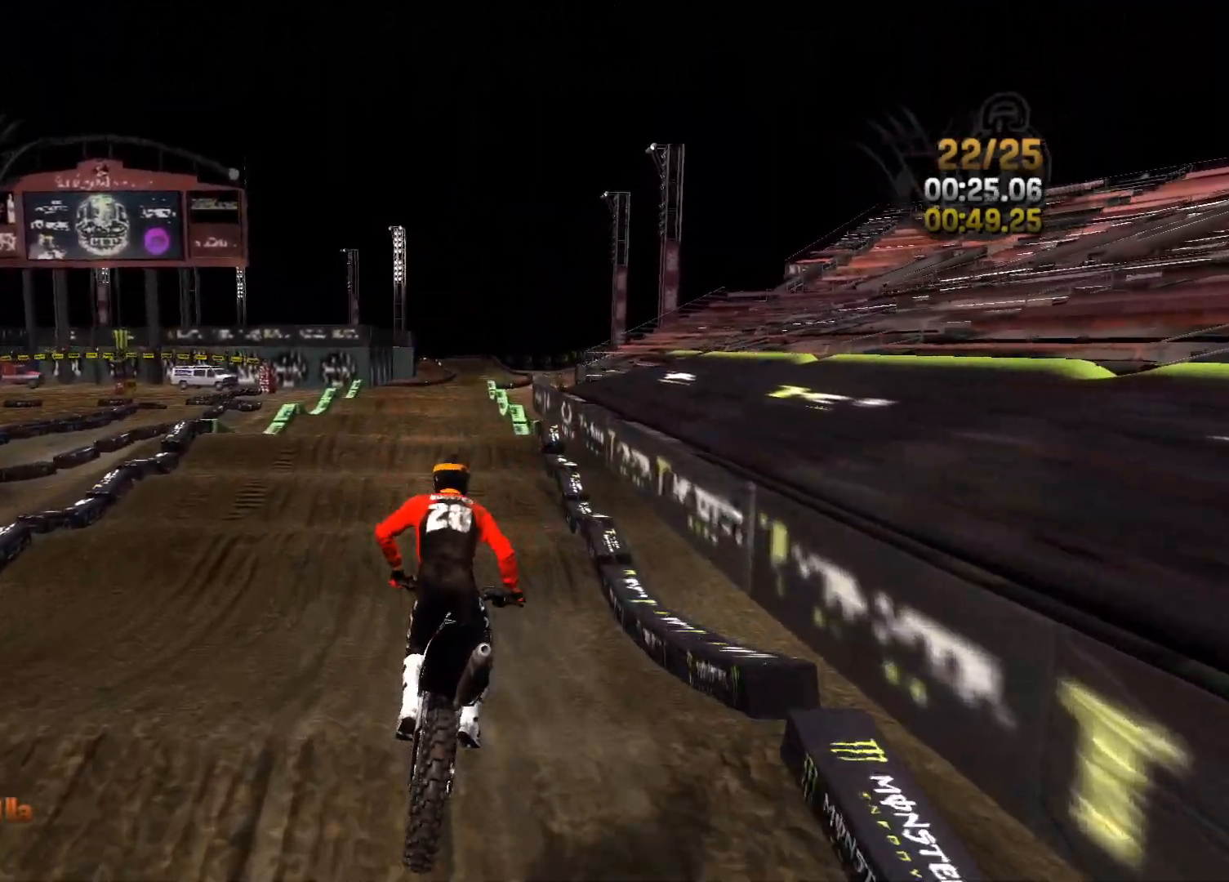
{"buttons": ["R2"], "left_stick": "left", "right_stick": "up", "events": [[67, "left_stick", "left"], [183, "left_stick", "center"], [350, "right_stick", "up"], [500, "left_stick", "left"]]}